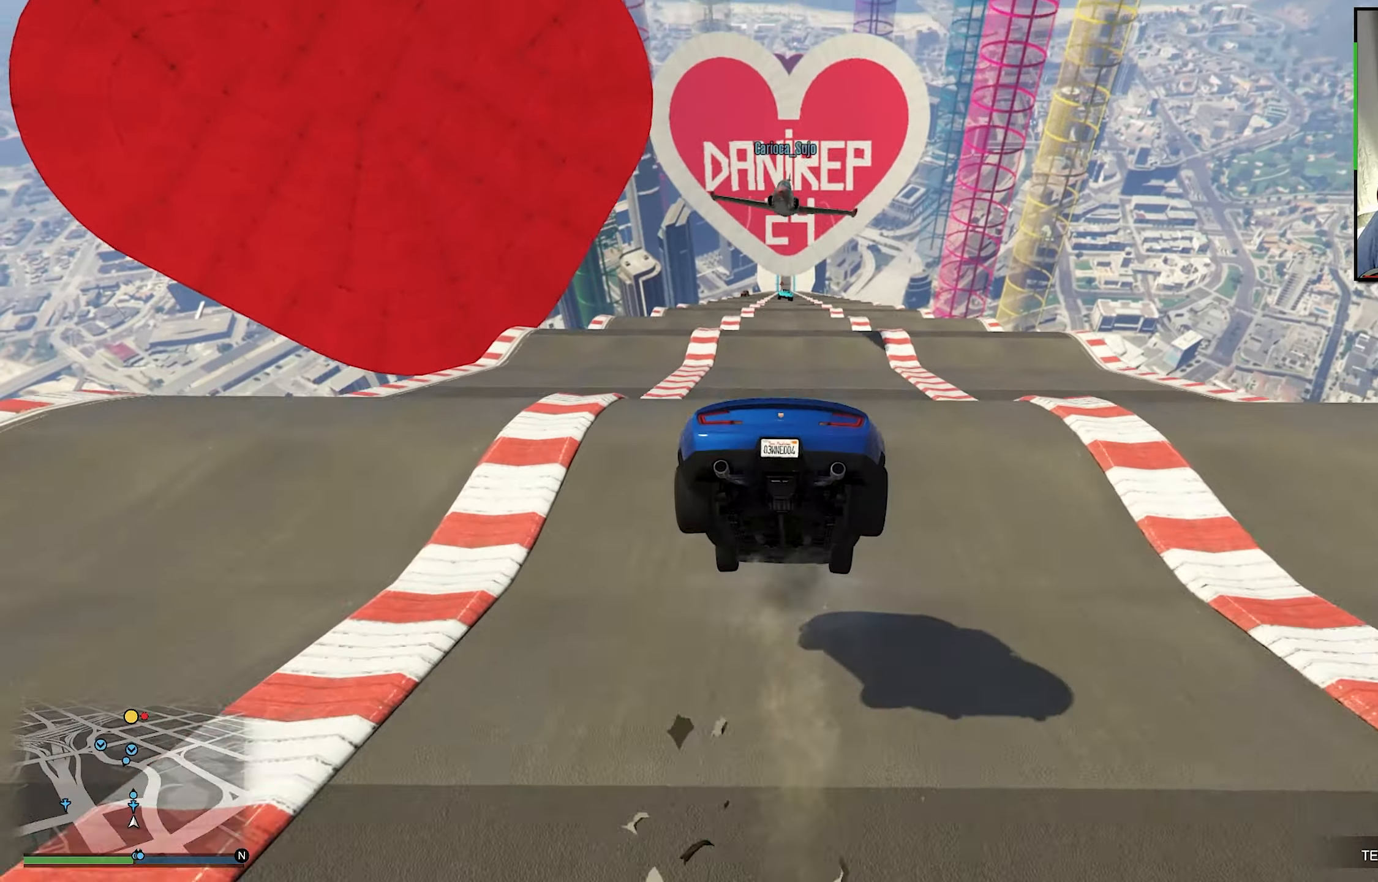
Gameplay with a controller (Xbox layout); each line is a JSON object with the inputs held at the frame after it. "events" lists button and stick changes between this image and that frame as [ms after this image, input, new state], when the widget could be followed in between. Not read: R3.
{"buttons": ["R2"], "left_stick": "down", "right_stick": "center", "events": []}
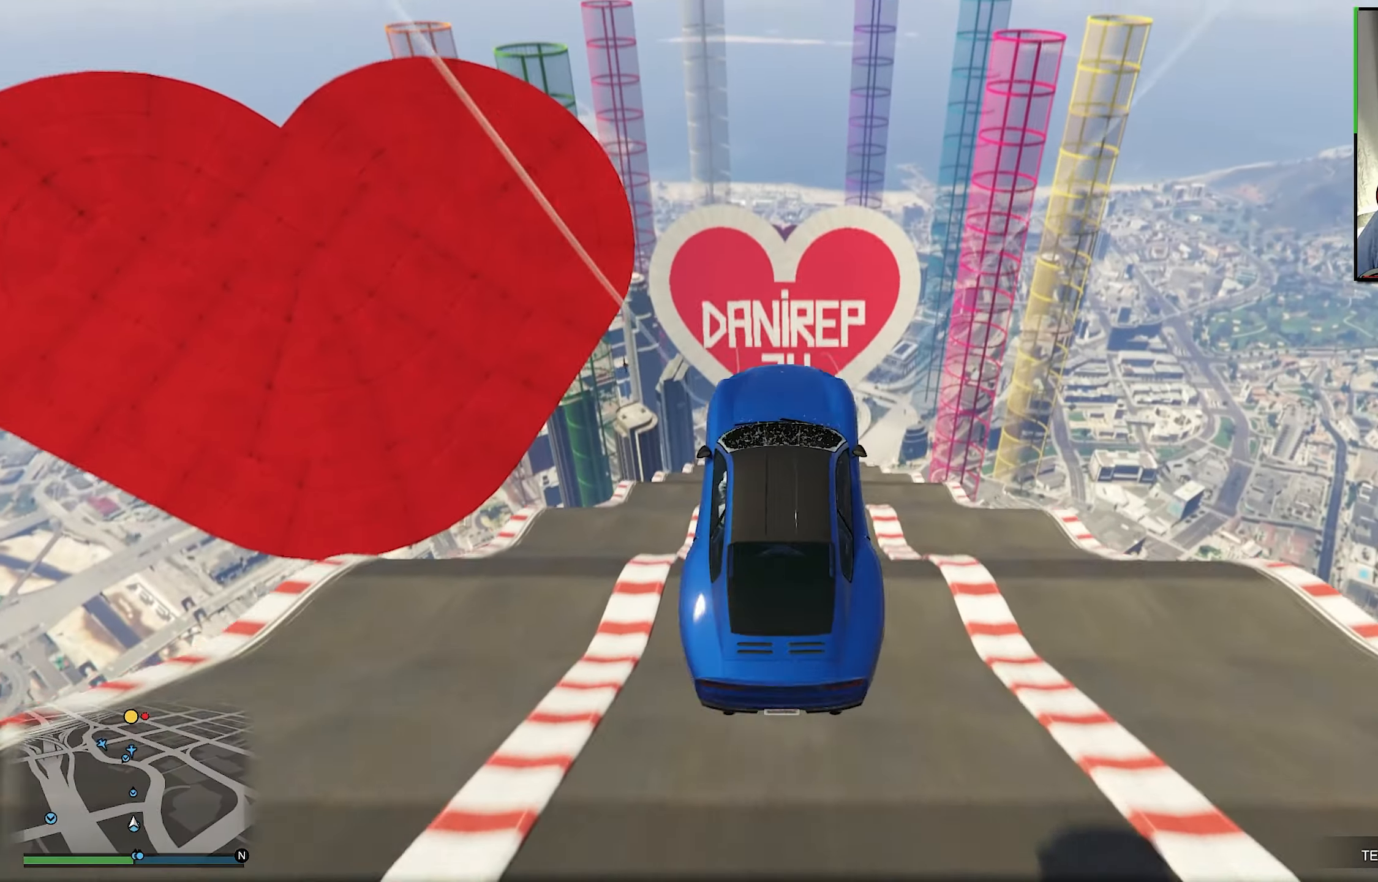
{"buttons": ["R2"], "left_stick": "up", "right_stick": "center", "events": [[34, "left_stick", "center"], [150, "left_stick", "up"]]}
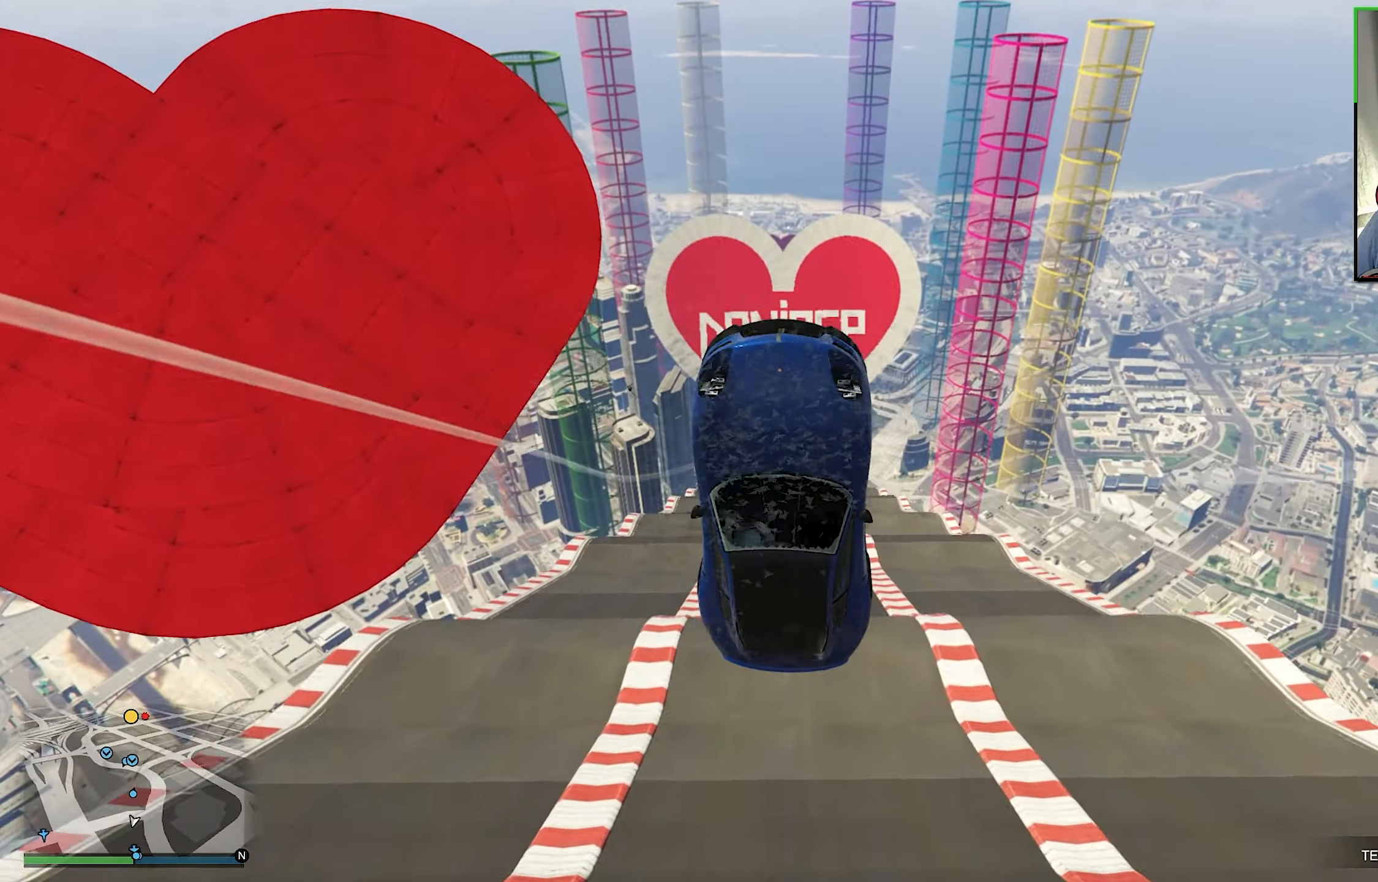
{"buttons": ["R2"], "left_stick": "up", "right_stick": "center", "events": []}
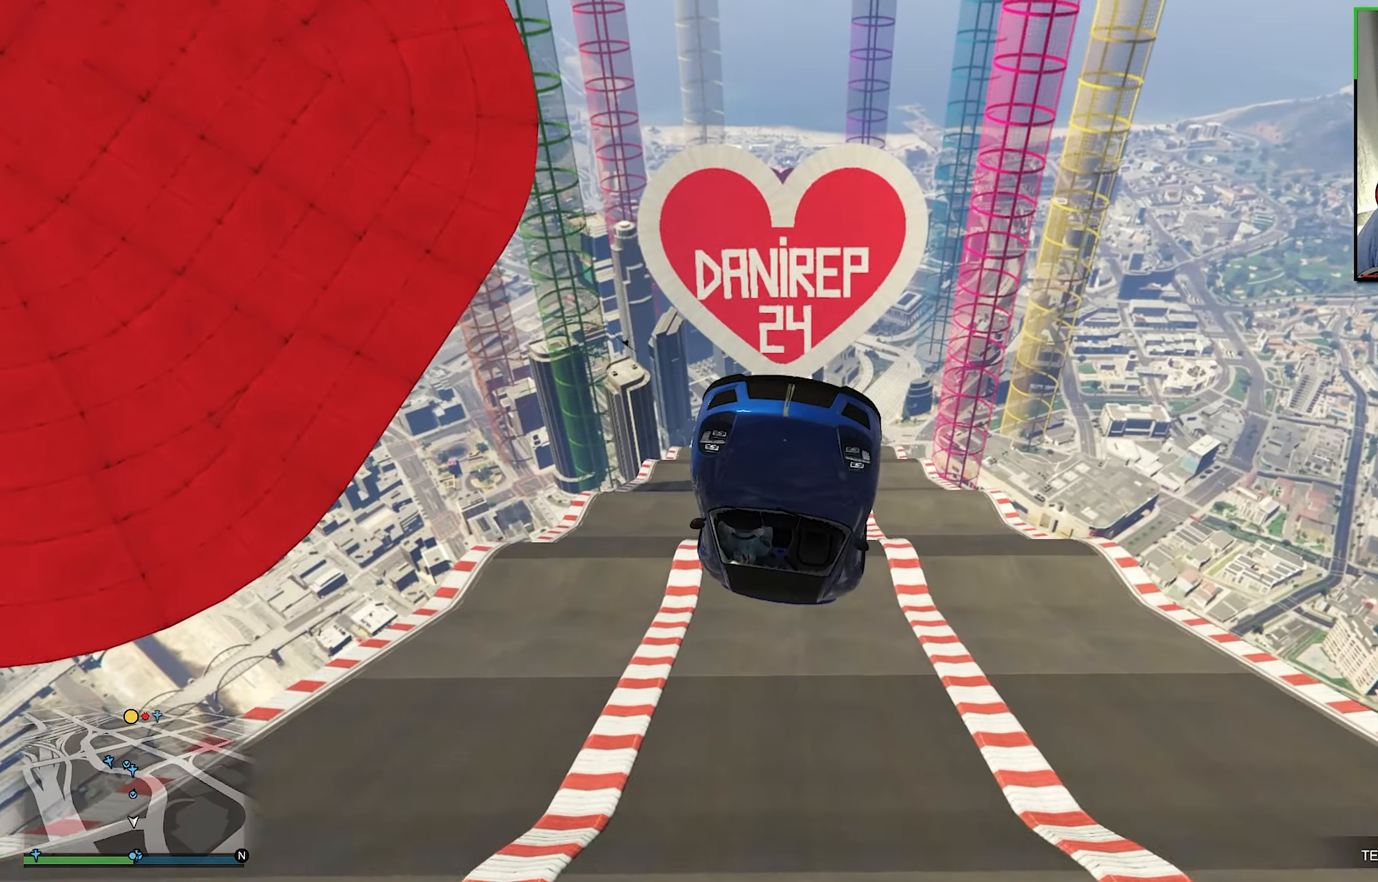
{"buttons": ["R1", "R2"], "left_stick": "up-left", "right_stick": "center", "events": [[400, "left_stick", "up-left"], [434, "R1", "down"]]}
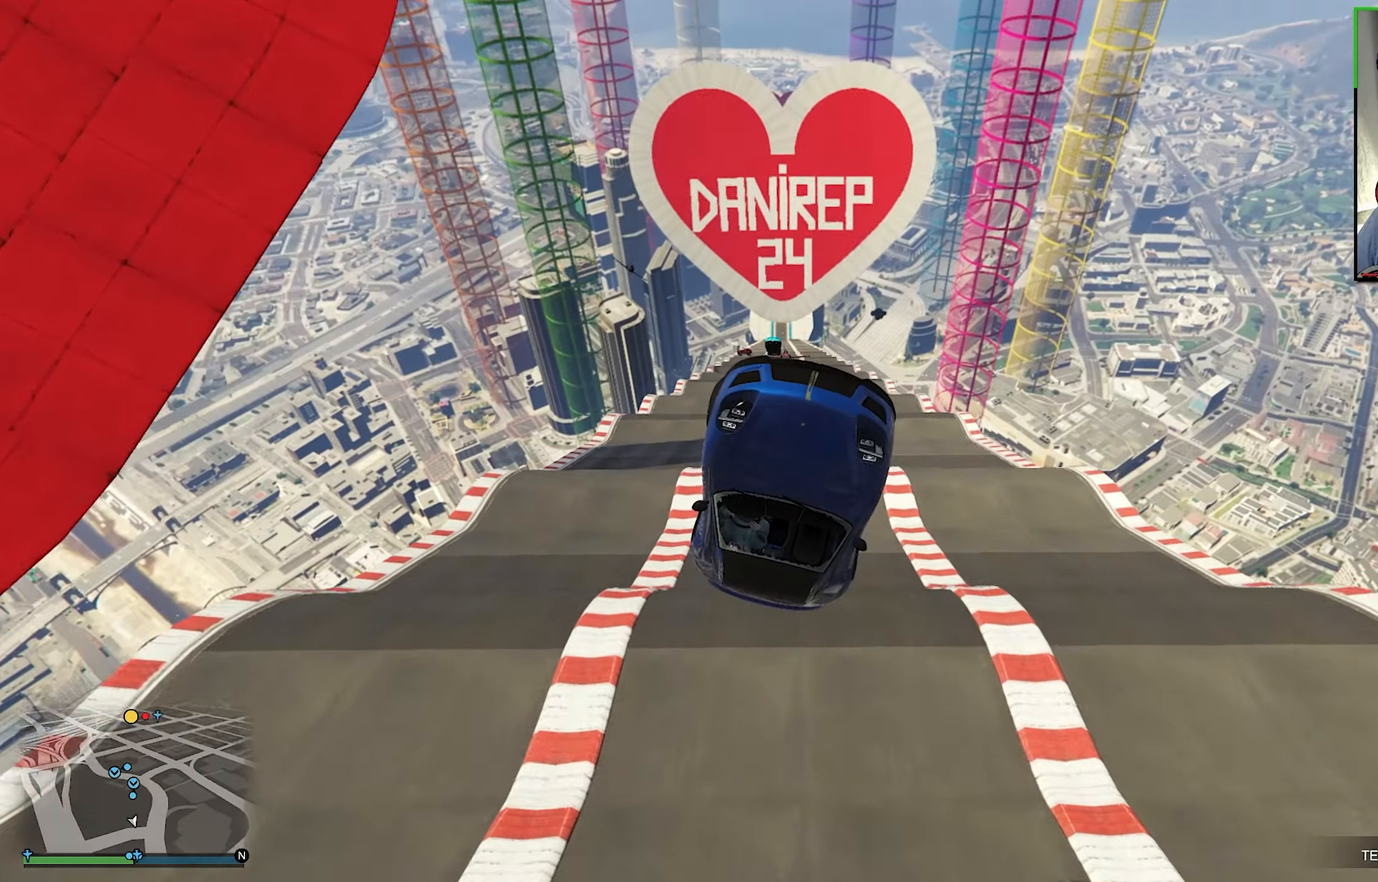
{"buttons": ["R1", "R2"], "left_stick": "up-left", "right_stick": "center", "events": []}
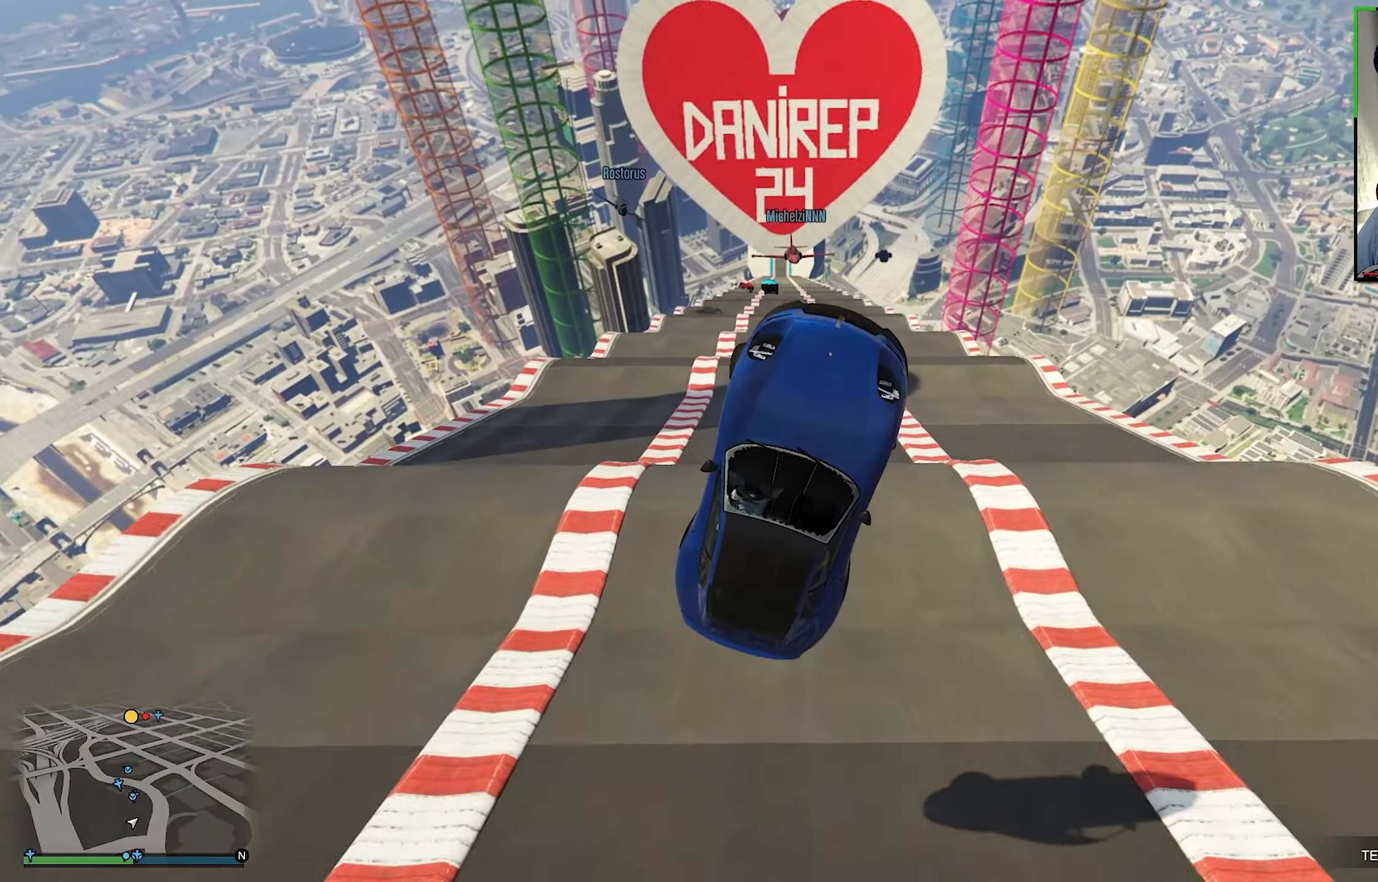
{"buttons": ["R2"], "left_stick": "down-right", "right_stick": "center", "events": [[350, "left_stick", "center"], [433, "R1", "up"], [500, "left_stick", "down-right"]]}
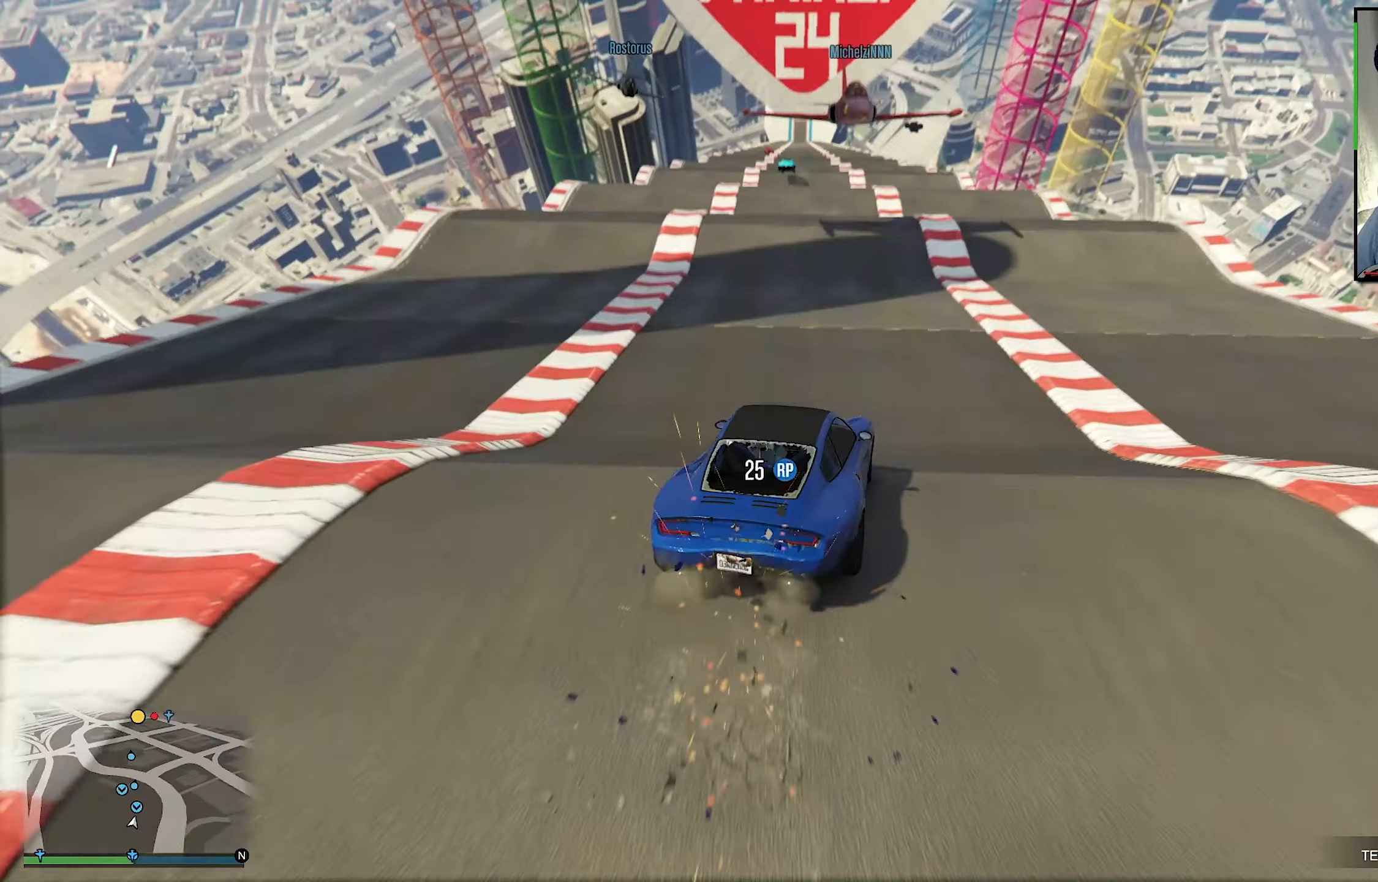
{"buttons": ["R2"], "left_stick": "center", "right_stick": "center", "events": [[383, "left_stick", "center"]]}
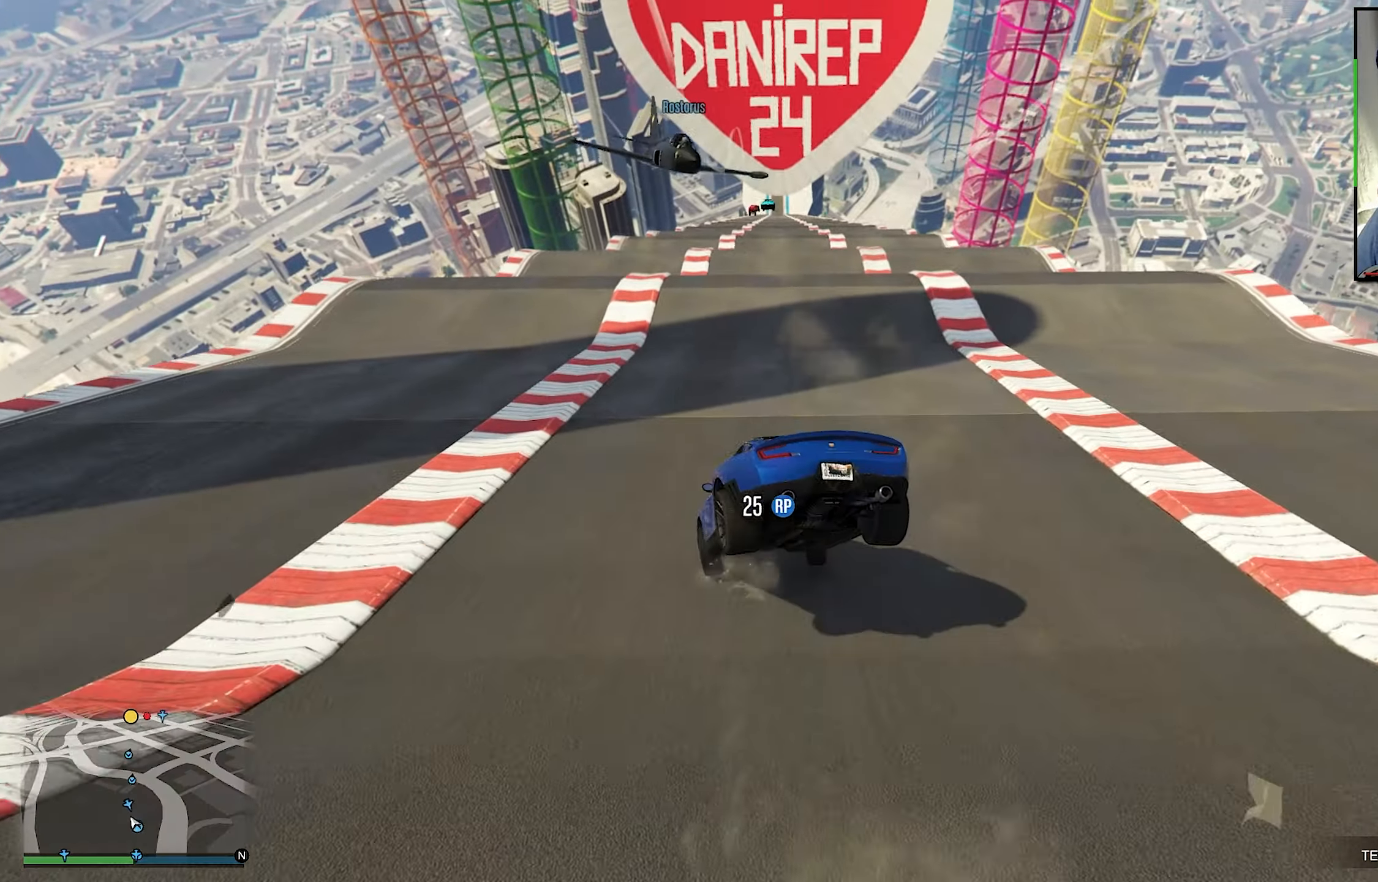
{"buttons": ["R2"], "left_stick": "right", "right_stick": "center", "events": [[116, "left_stick", "down-right"], [216, "left_stick", "center"], [466, "left_stick", "right"]]}
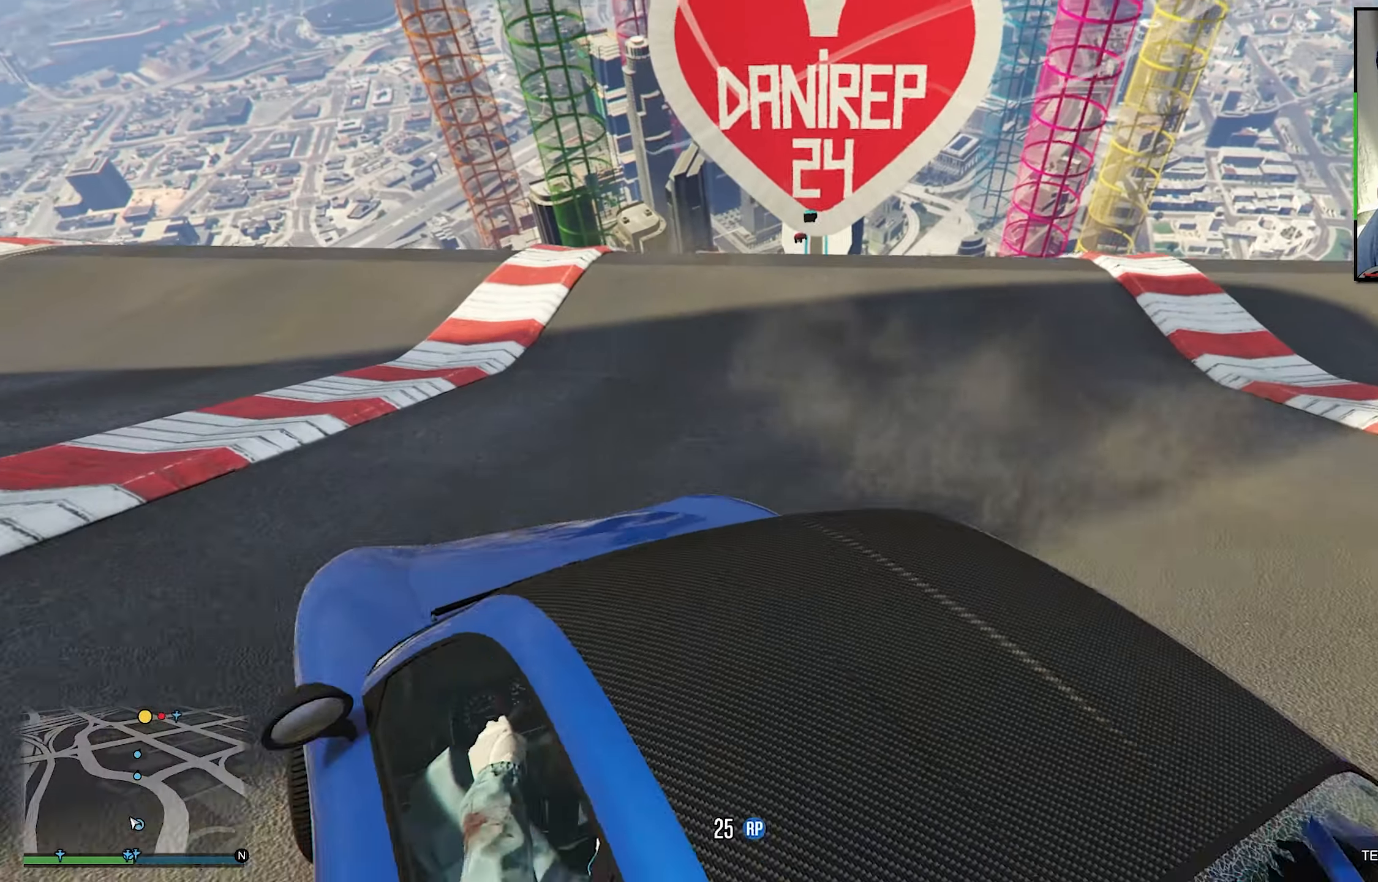
{"buttons": [], "left_stick": "center", "right_stick": "center", "events": [[33, "left_stick", "center"], [116, "R2", "up"], [116, "left_stick", "right"], [250, "left_stick", "center"], [300, "left_stick", "right"], [466, "left_stick", "center"]]}
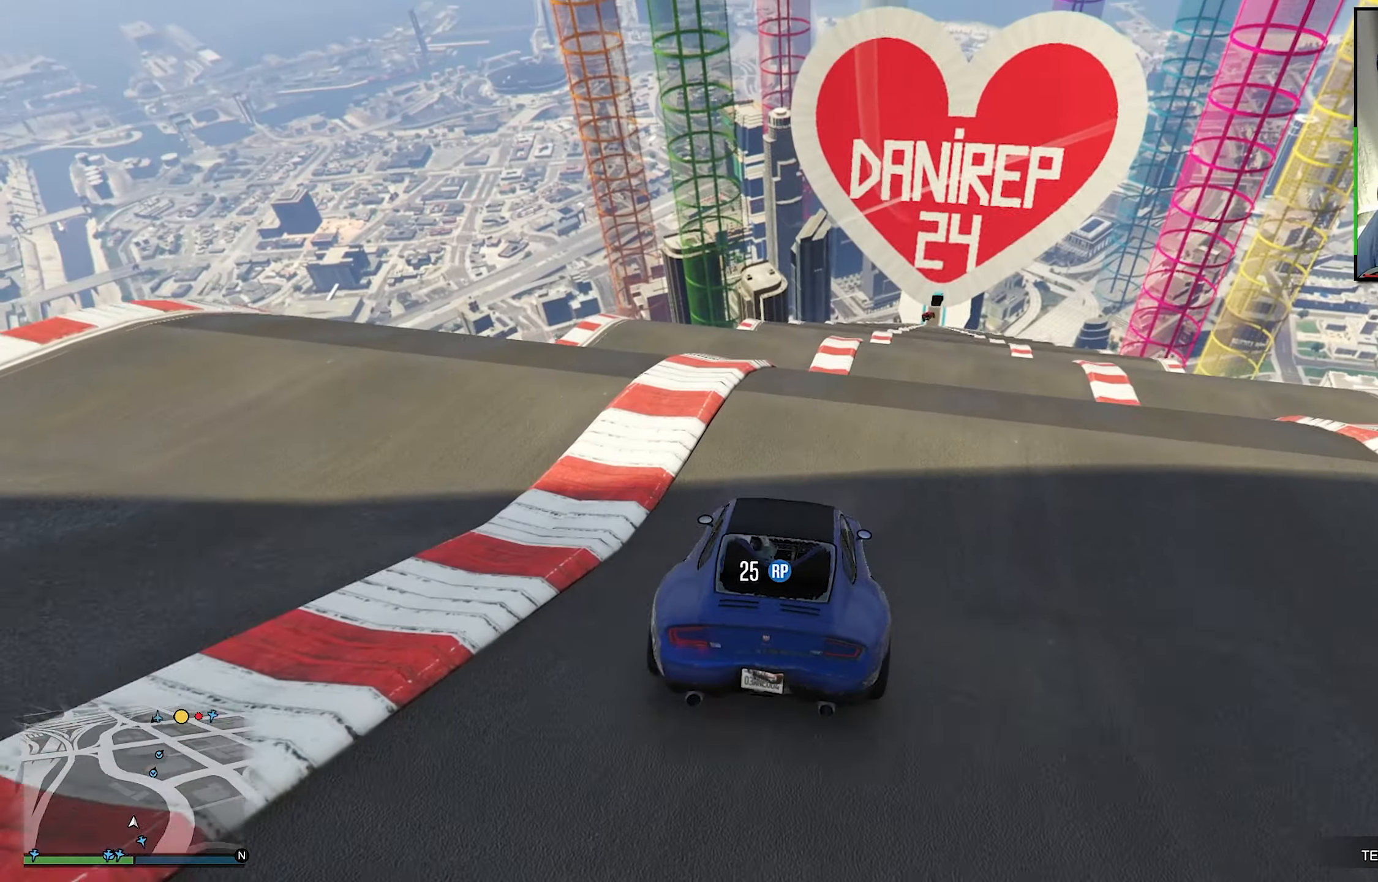
{"buttons": ["R2"], "left_stick": "center", "right_stick": "center", "events": [[33, "left_stick", "down-right"], [133, "left_stick", "center"], [216, "R2", "down"]]}
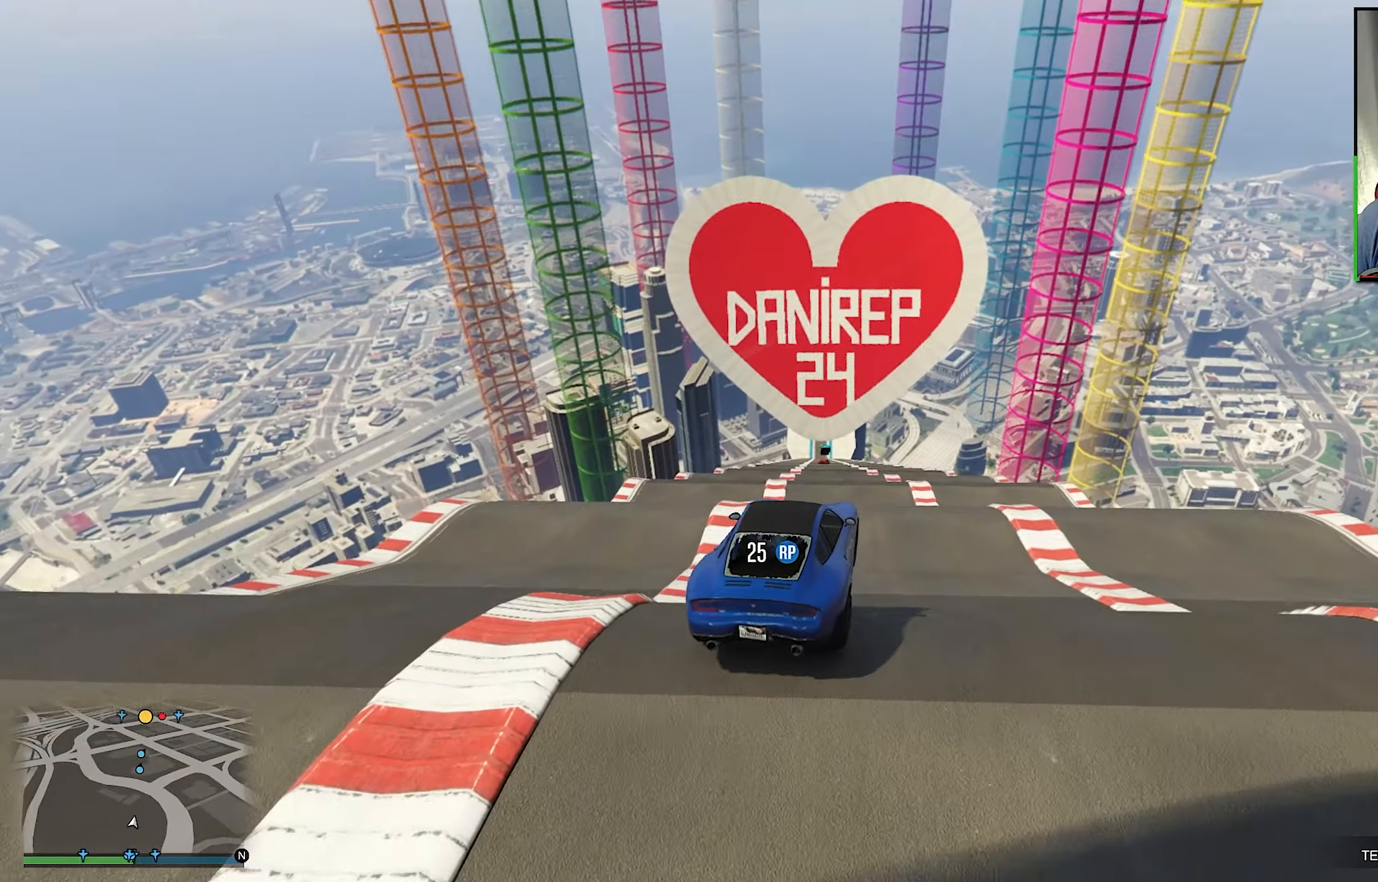
{"buttons": ["R2"], "left_stick": "down-left", "right_stick": "center", "events": [[466, "left_stick", "down-left"]]}